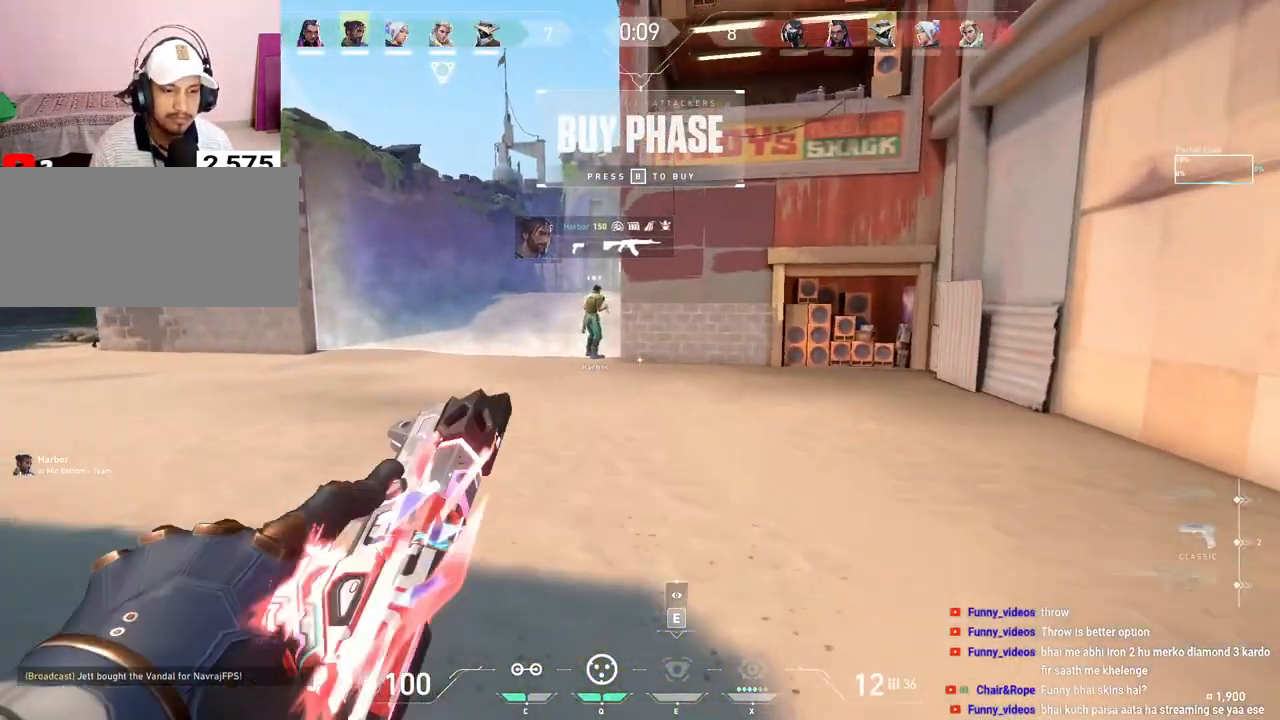
Gameplay with keyboard and mouse; each line is a JSON object with the keys and mouse buttons held at the frame after it. "events" lists presses ("down") and releases ("up") of "a", "ctrl", "d", "e", "f", "q", "r", "s", "shift", "space", "tab", "w", "mouse_left", "mouse_wheel", "mouse_right", "mouse_mb4" and "mouse_mb5" between this image and that frame as [ms after this image, input, new state], when the widget could be followed in between. "mouse_left", "mouse_wheel", "mouse_right", "mouse_mb4", "mouse_mb5" = the "left", "wheel", "right", "mb4", "mb5" buttons of the "mouse" list. No other keys are recorded. "wheel" means that the mouse wheel is clicked or scrolled. Mouse movement is not recorded.
{"keys": ["tab", "w"], "mouse": [], "events": [[17, "tab", "down"]]}
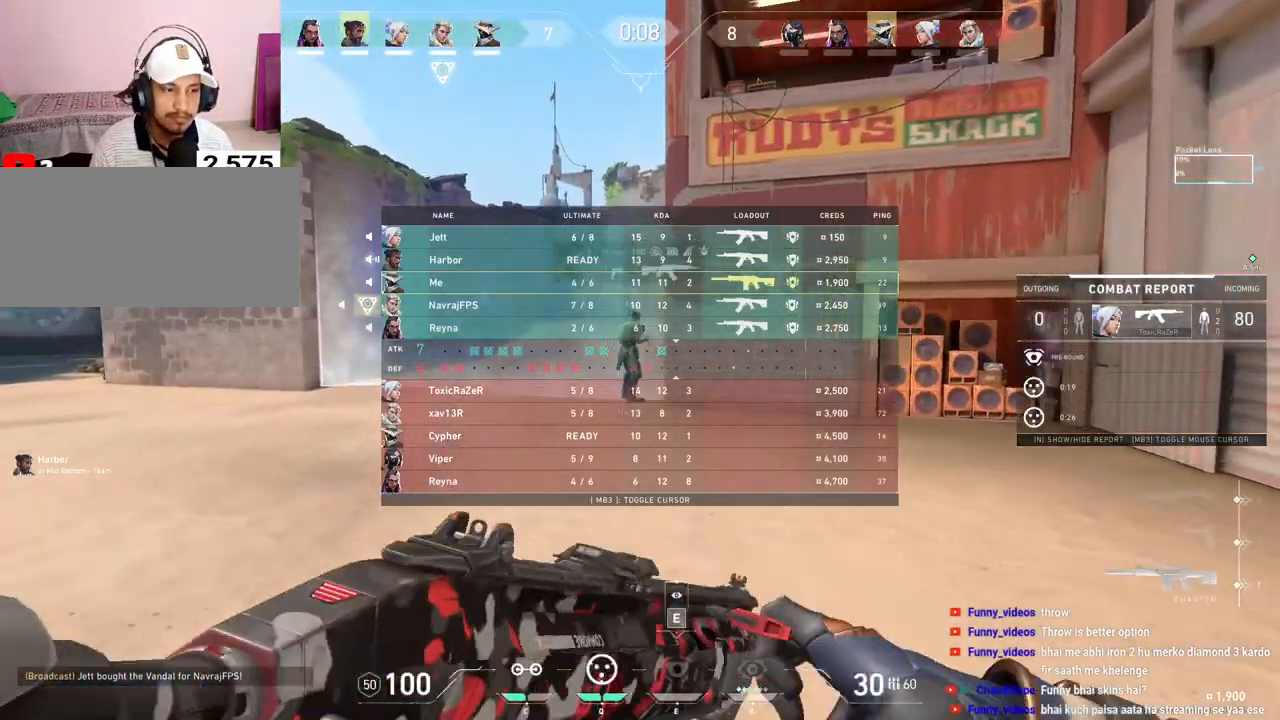
{"keys": ["w"], "mouse": [], "events": [[250, "tab", "up"]]}
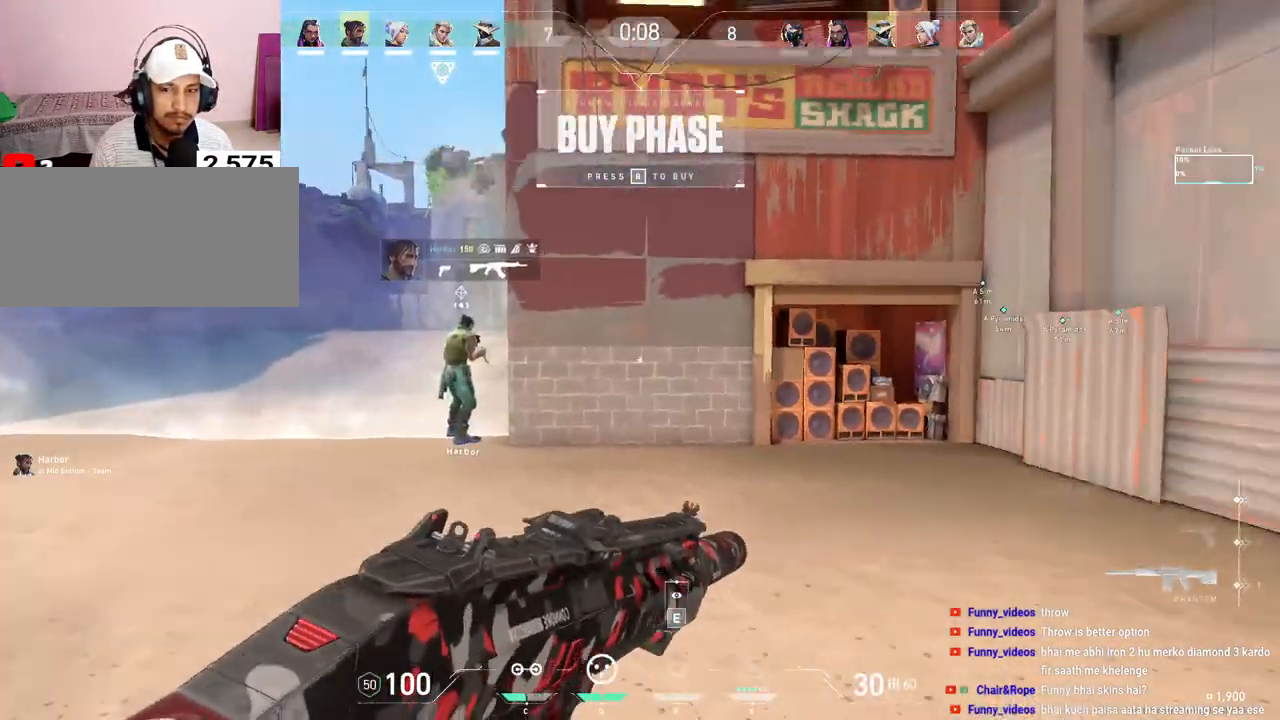
{"keys": ["w"], "mouse": ["right"], "events": [[117, "a", "down"], [250, "a", "up"], [300, "mouse_right", "down"], [367, "mouse_right", "up"], [450, "mouse_right", "down"]]}
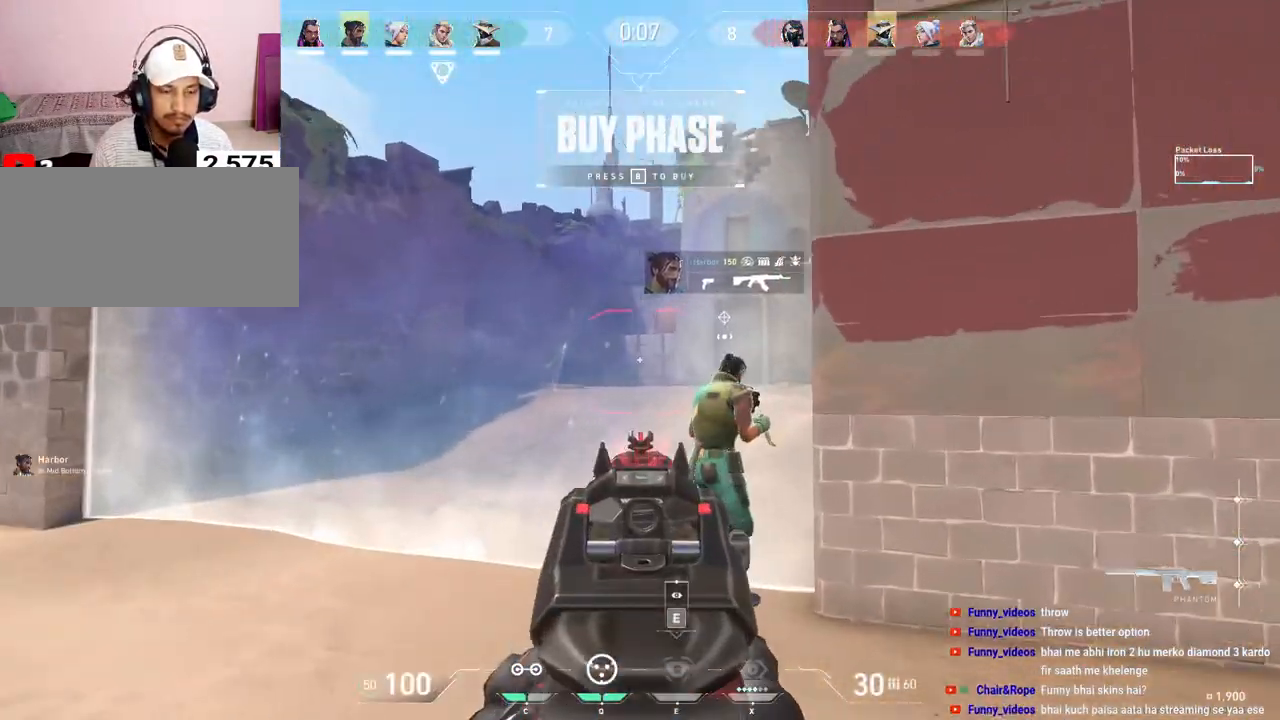
{"keys": ["w"], "mouse": [], "events": [[50, "mouse_right", "up"], [217, "r", "down"], [367, "r", "up"]]}
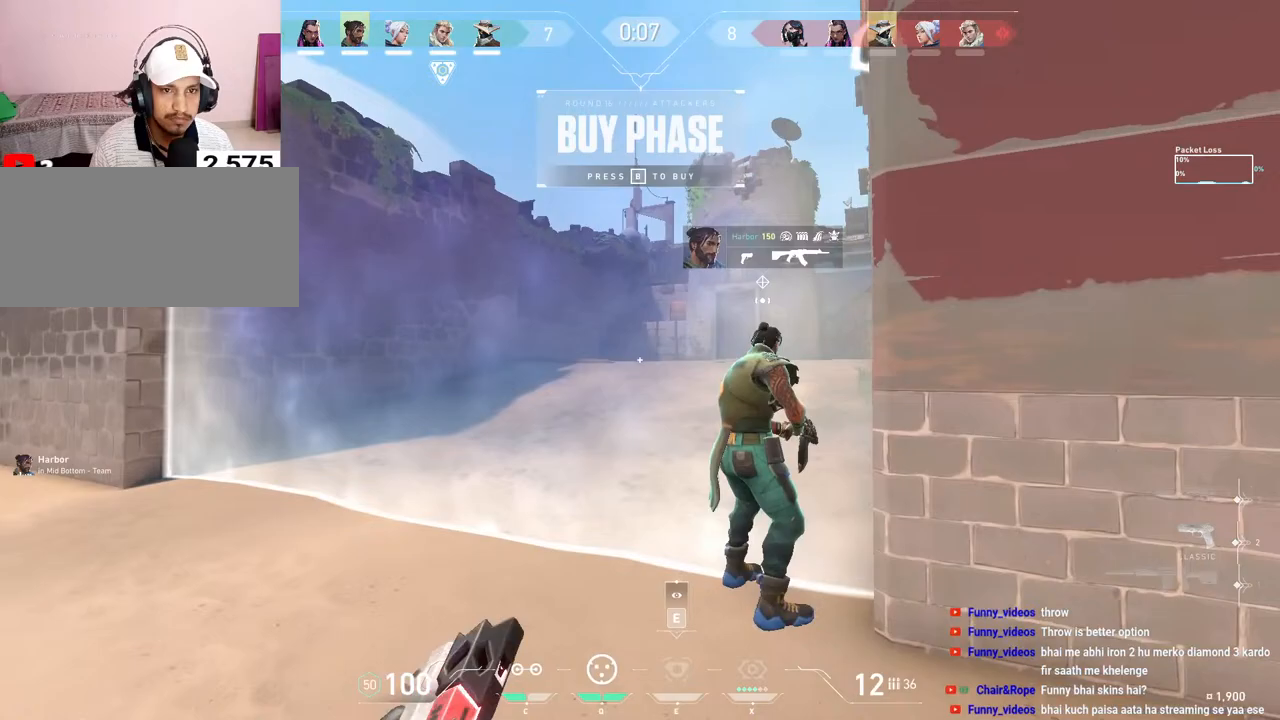
{"keys": ["a", "shift", "w"], "mouse": [], "events": [[100, "a", "down"], [467, "shift", "down"]]}
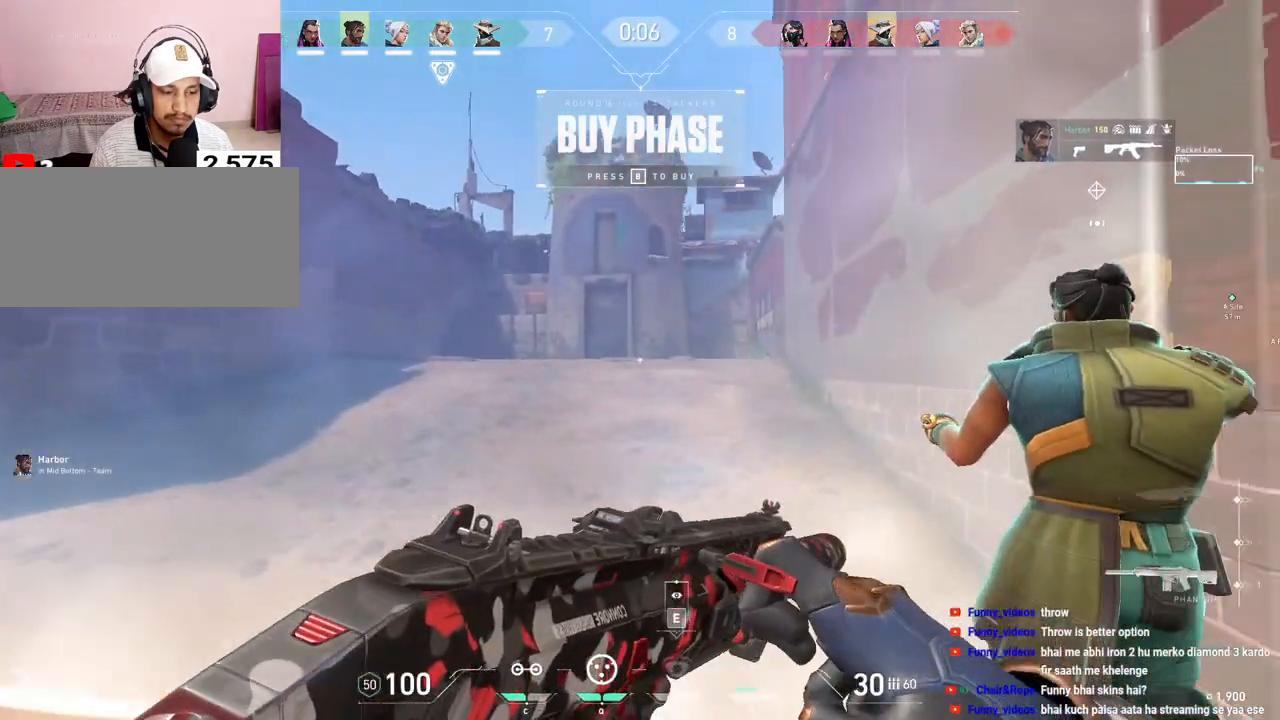
{"keys": ["a", "shift"], "mouse": [], "events": [[200, "r", "down"], [350, "r", "up"], [350, "w", "up"]]}
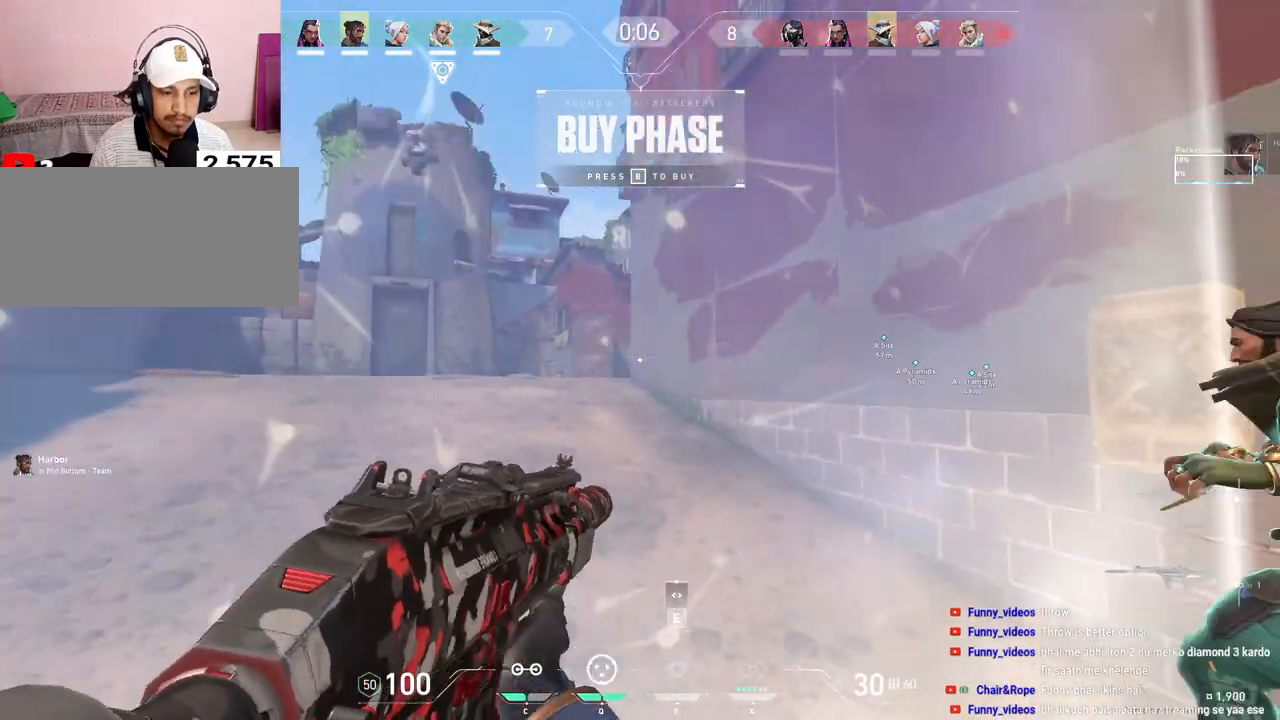
{"keys": [], "mouse": ["right"], "events": [[250, "mouse_right", "down"], [350, "mouse_right", "up"], [400, "mouse_right", "down"], [417, "a", "up"], [467, "shift", "up"]]}
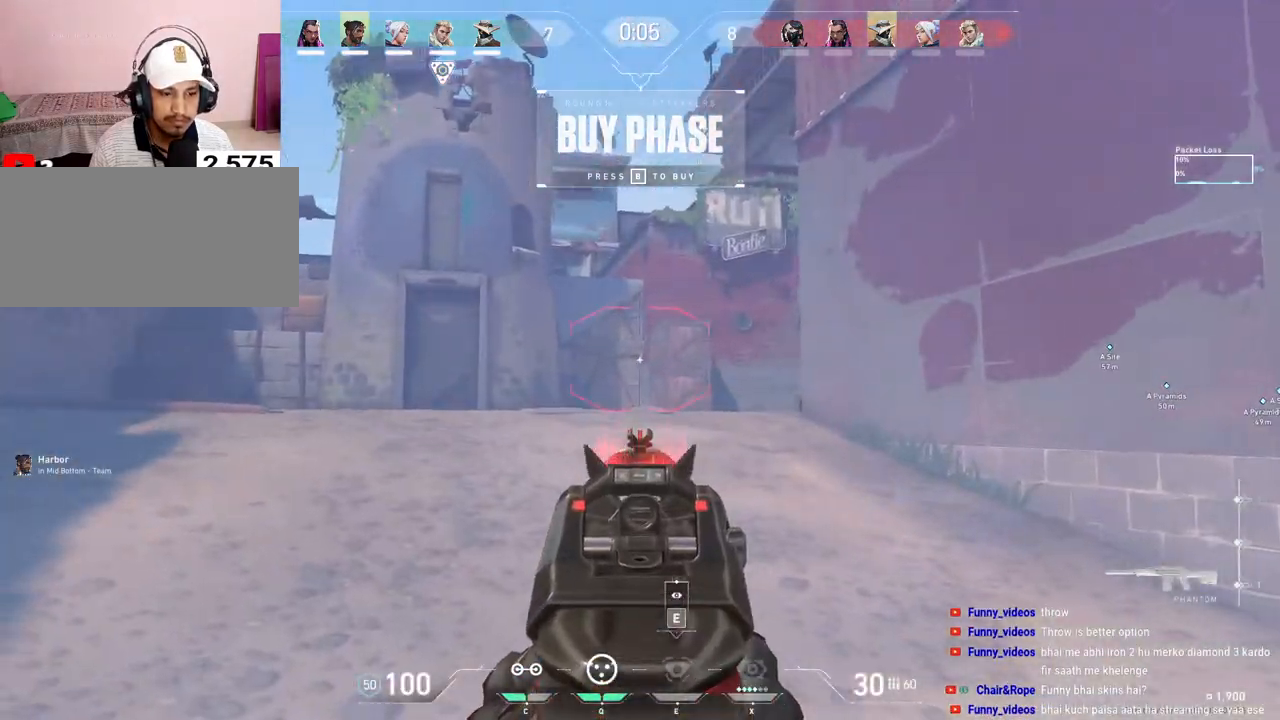
{"keys": ["a"], "mouse": [], "events": [[17, "mouse_right", "up"], [67, "d", "down"], [150, "d", "up"], [183, "a", "down"], [300, "a", "up"], [350, "d", "down"], [467, "d", "up"], [500, "a", "down"]]}
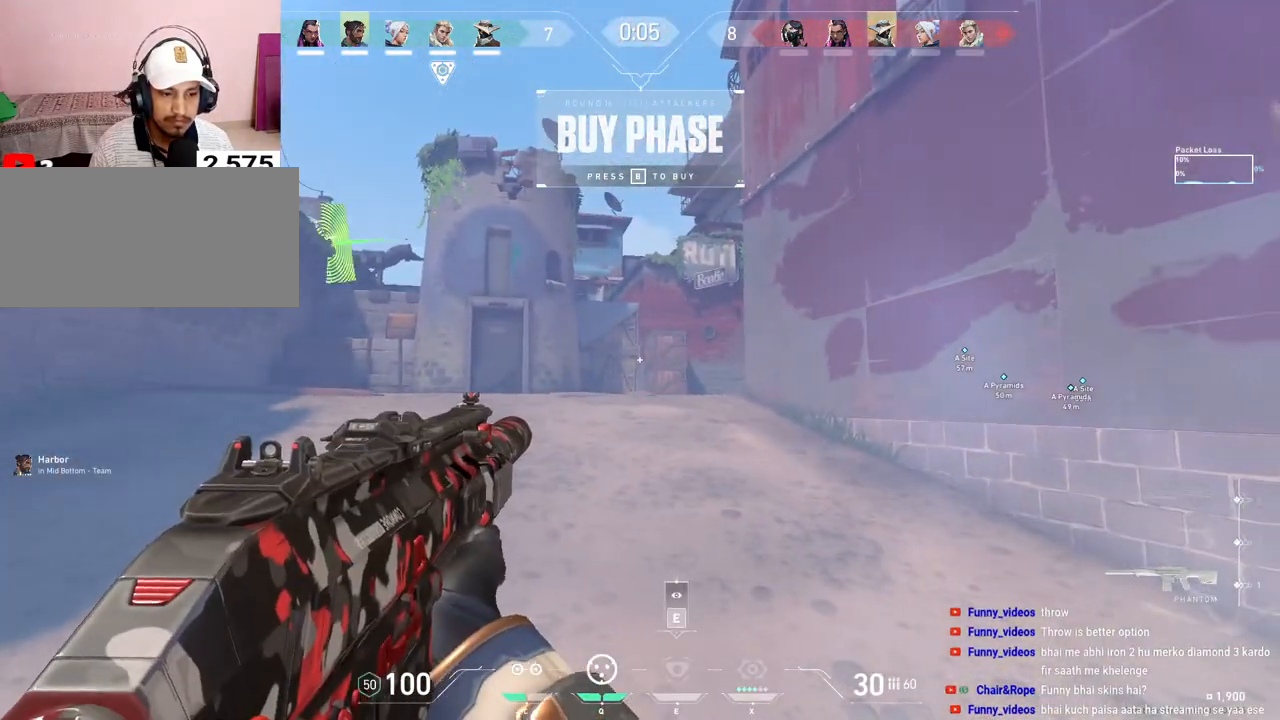
{"keys": [], "mouse": ["right"], "events": [[100, "a", "up"], [500, "mouse_right", "down"]]}
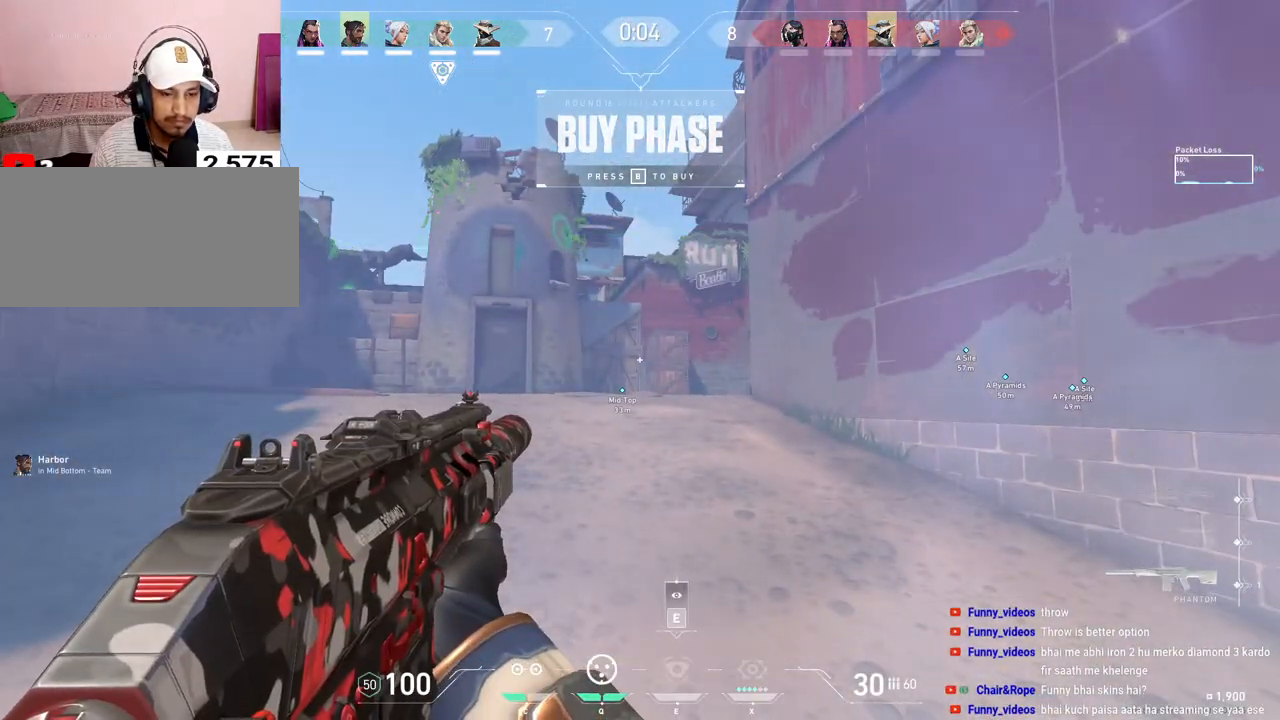
{"keys": [], "mouse": [], "events": [[83, "mouse_right", "up"], [150, "mouse_right", "down"], [233, "mouse_right", "up"]]}
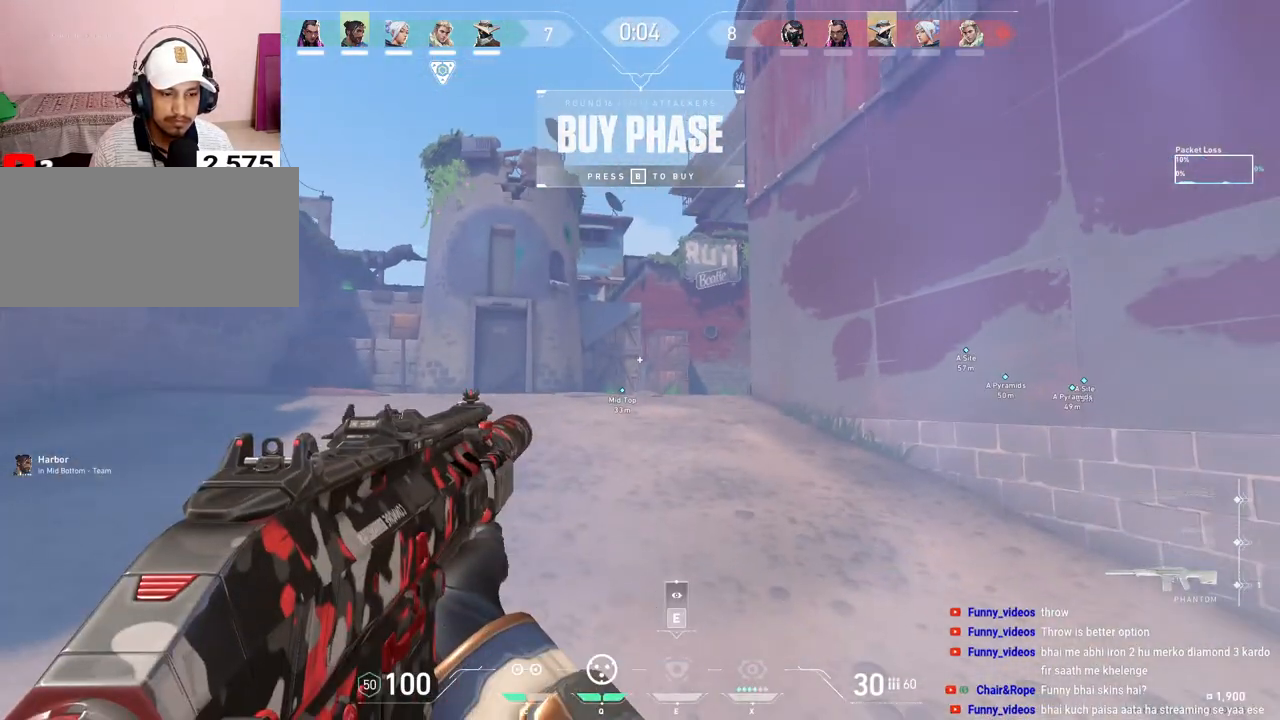
{"keys": [], "mouse": [], "events": []}
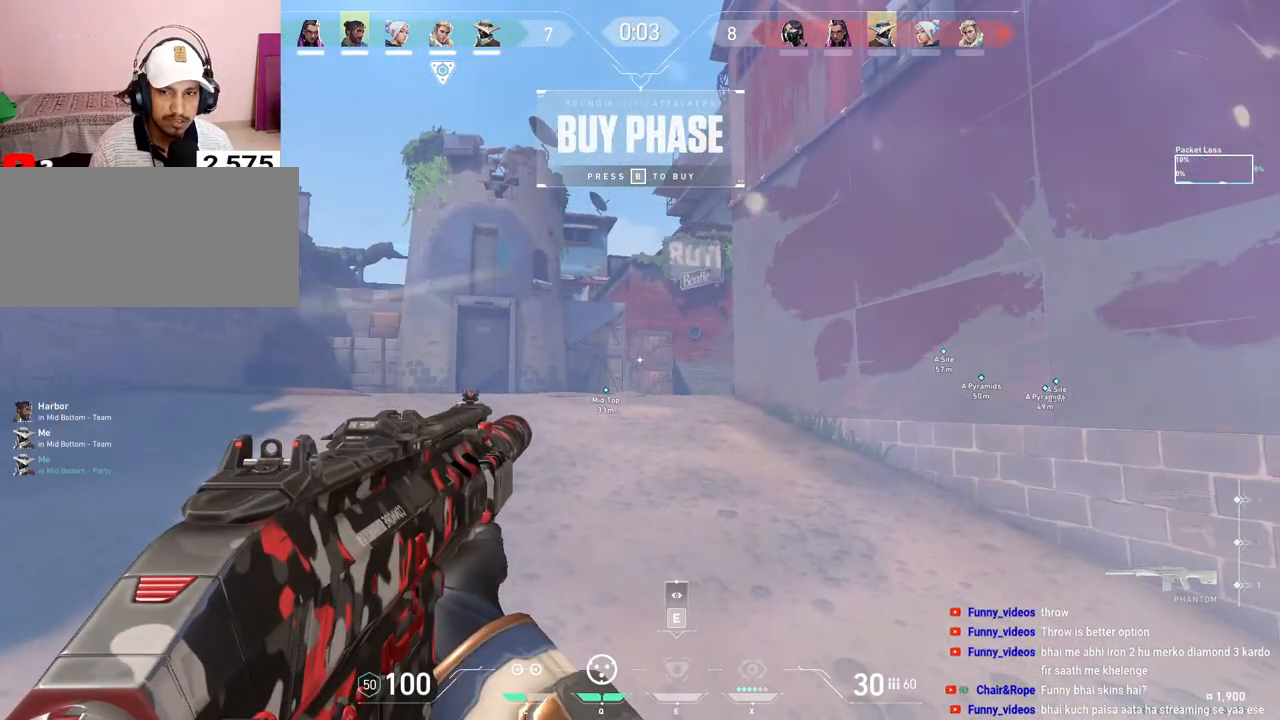
{"keys": [], "mouse": [], "events": []}
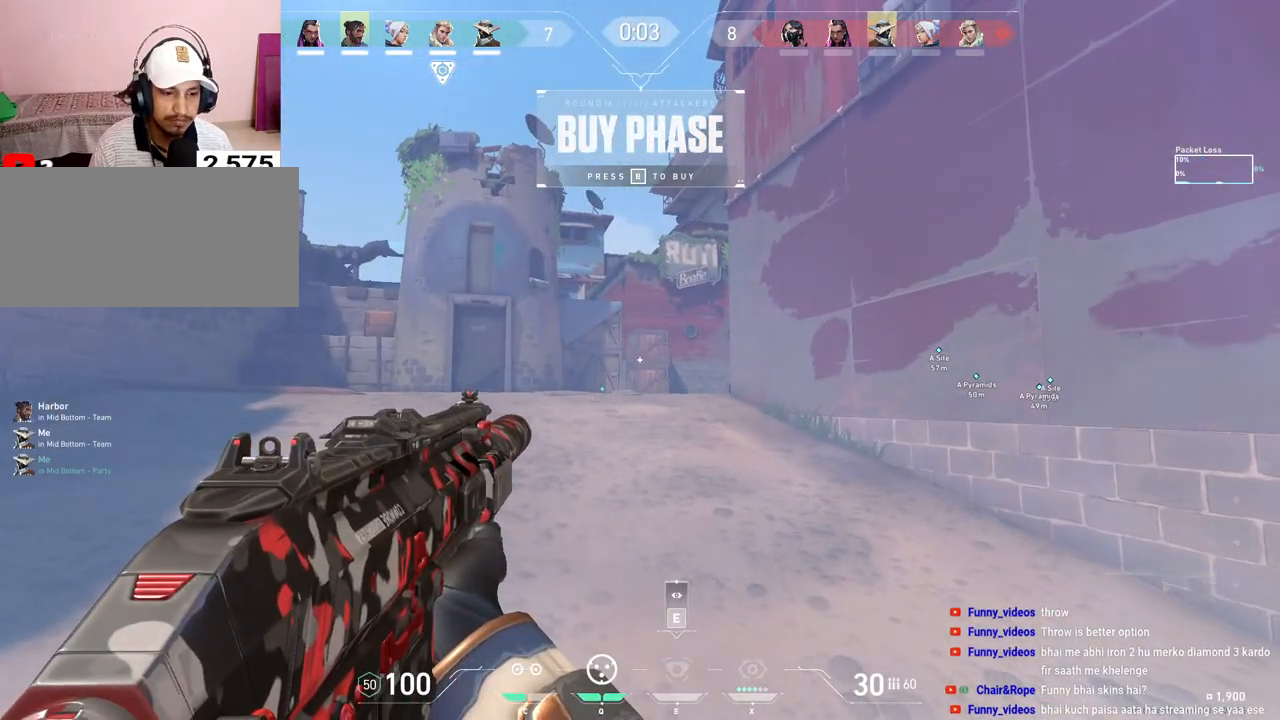
{"keys": ["space"], "mouse": [], "events": [[333, "space", "down"]]}
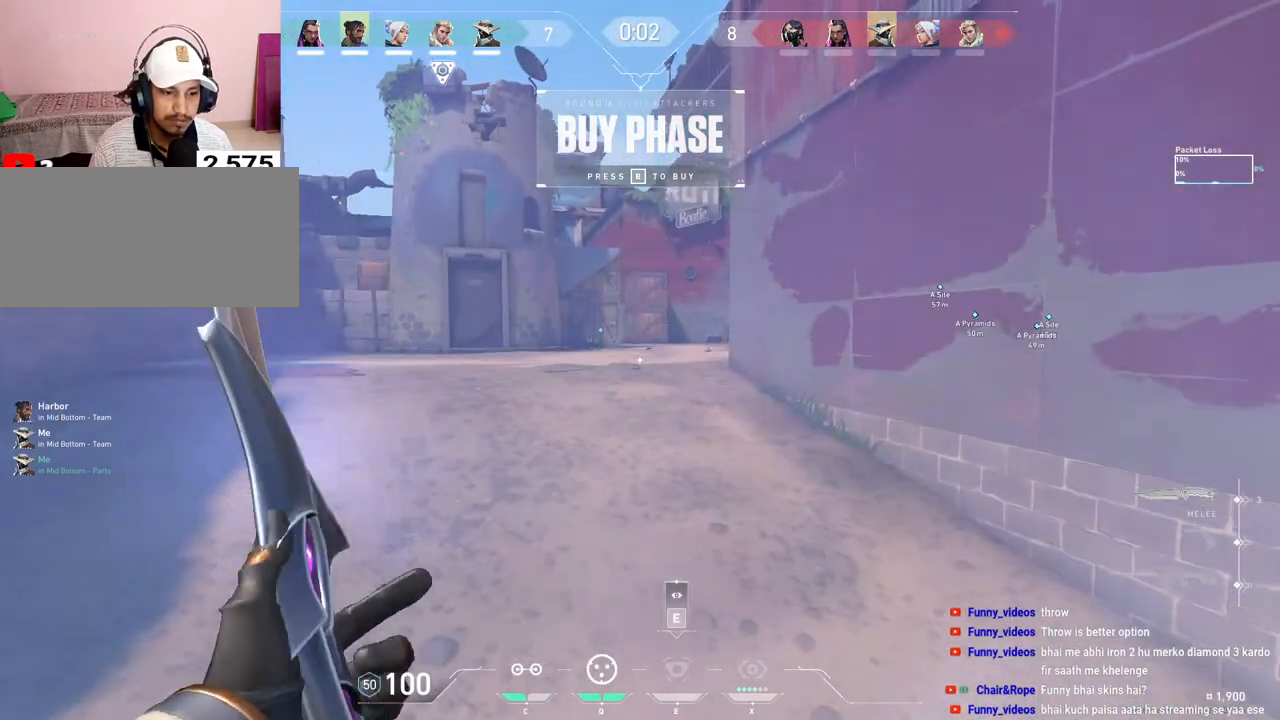
{"keys": [], "mouse": [], "events": [[117, "space", "up"]]}
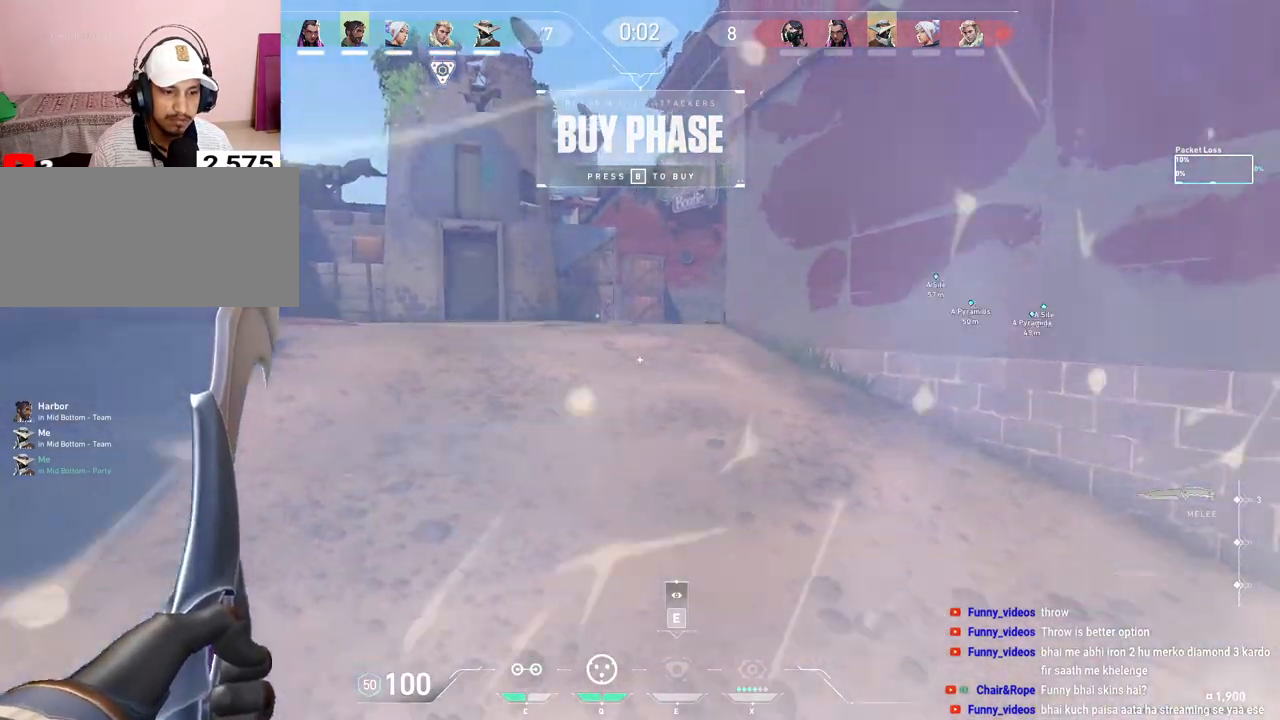
{"keys": [], "mouse": [], "events": []}
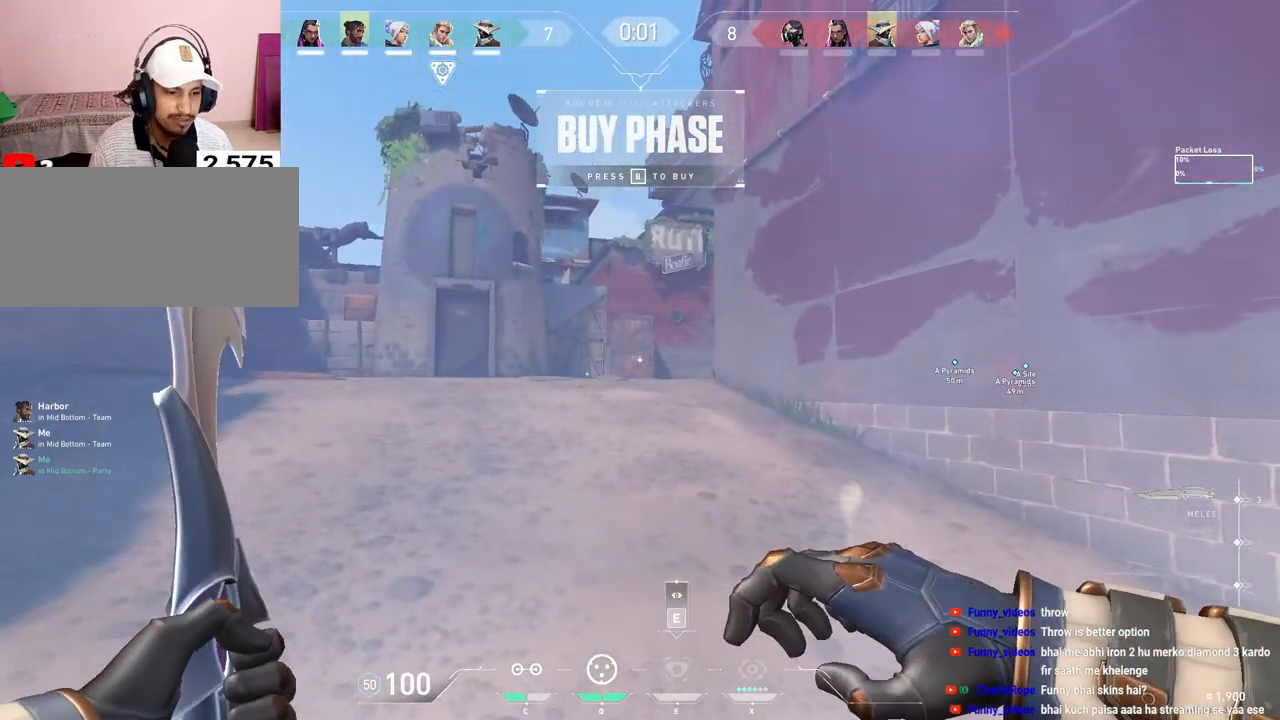
{"keys": [], "mouse": [], "events": []}
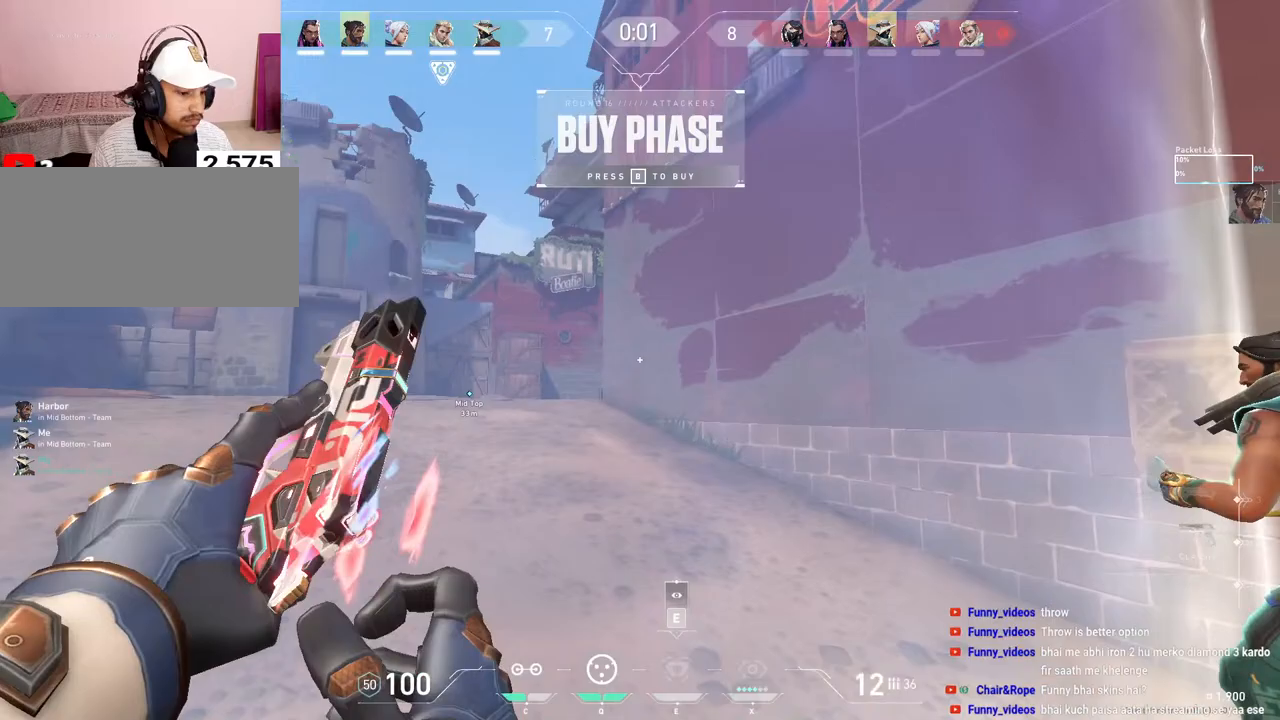
{"keys": [], "mouse": [], "events": []}
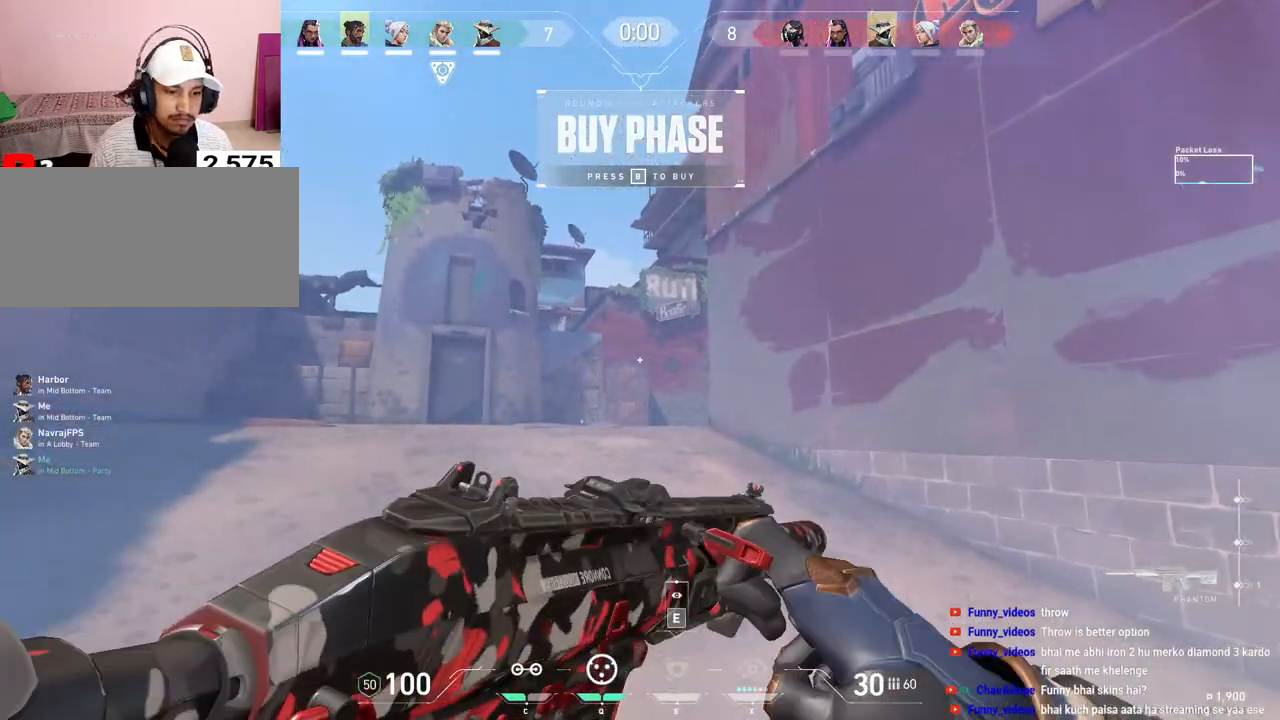
{"keys": [], "mouse": [], "events": []}
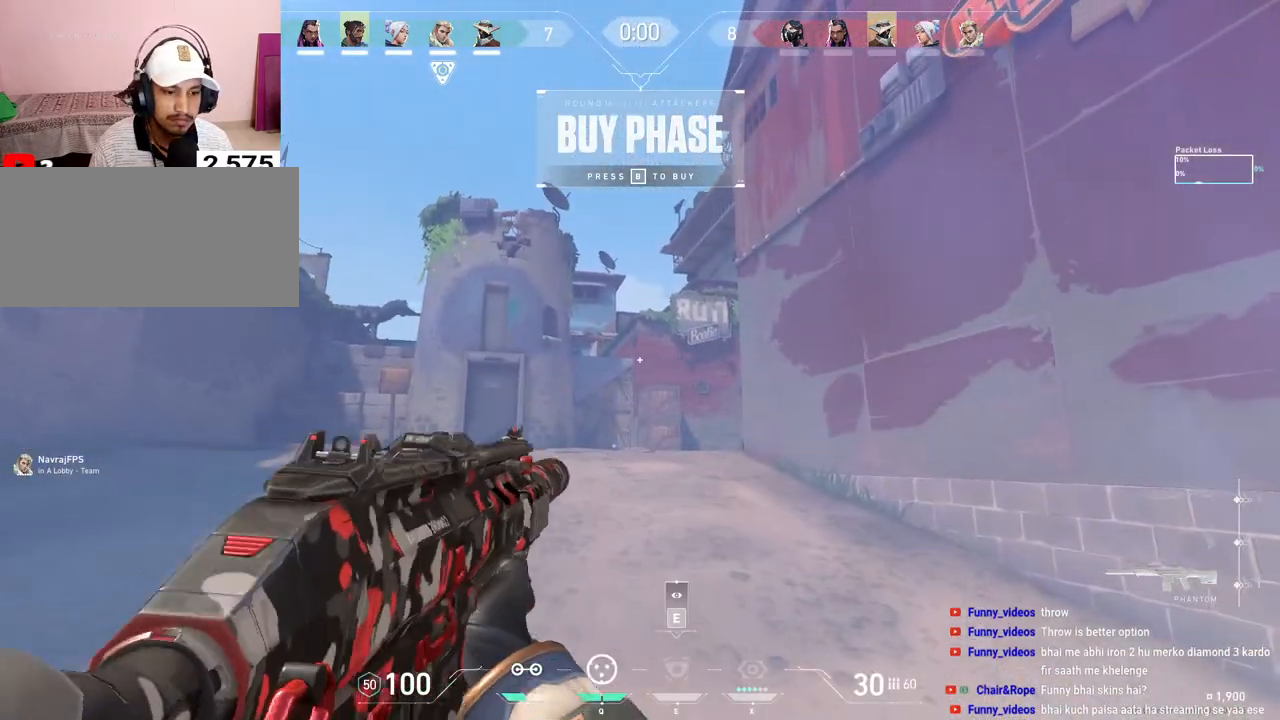
{"keys": ["w"], "mouse": [], "events": [[500, "w", "down"]]}
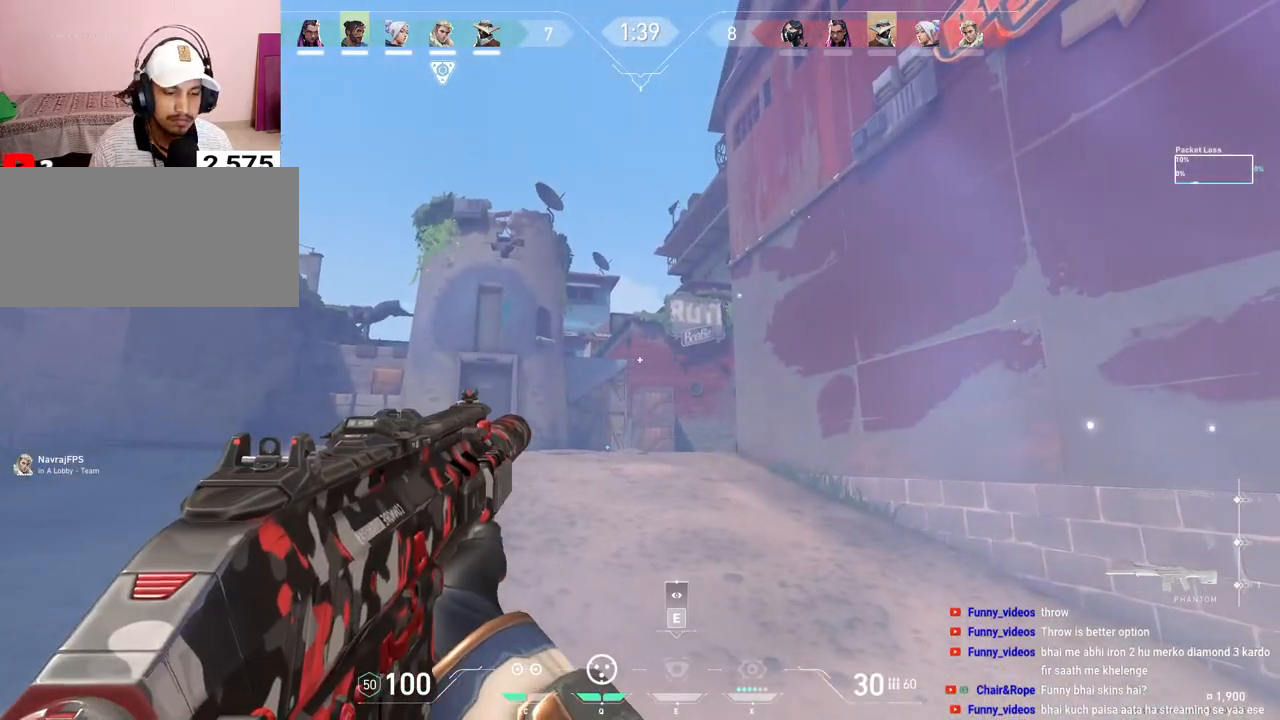
{"keys": ["w"], "mouse": [], "events": []}
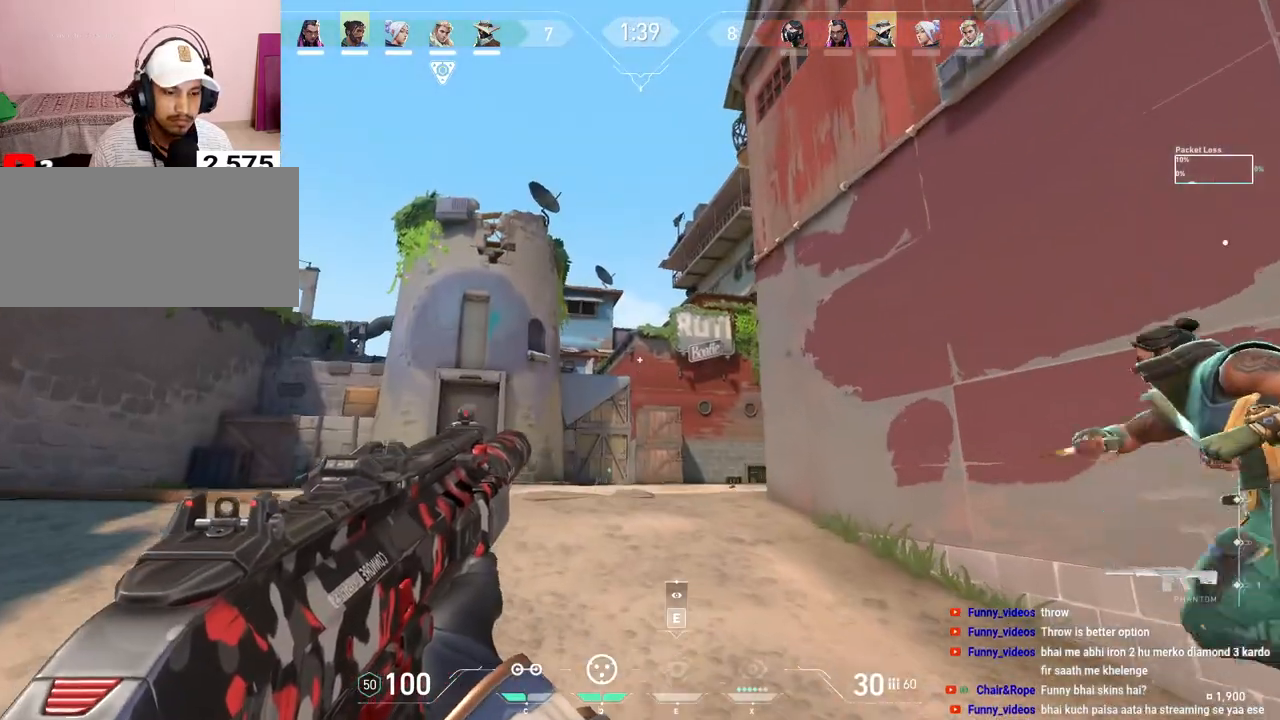
{"keys": ["d"], "mouse": [], "events": [[183, "q", "down"], [300, "q", "up"], [350, "d", "down"], [383, "w", "up"]]}
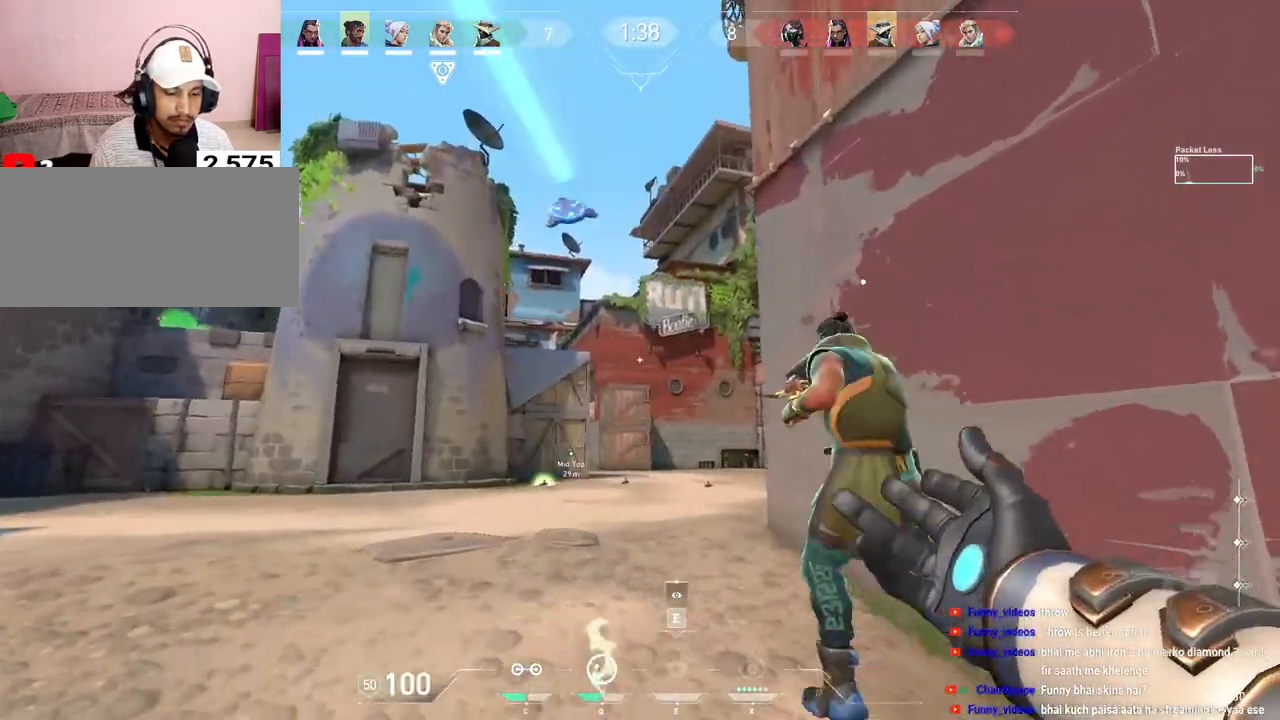
{"keys": [], "mouse": [], "events": [[200, "d", "up"]]}
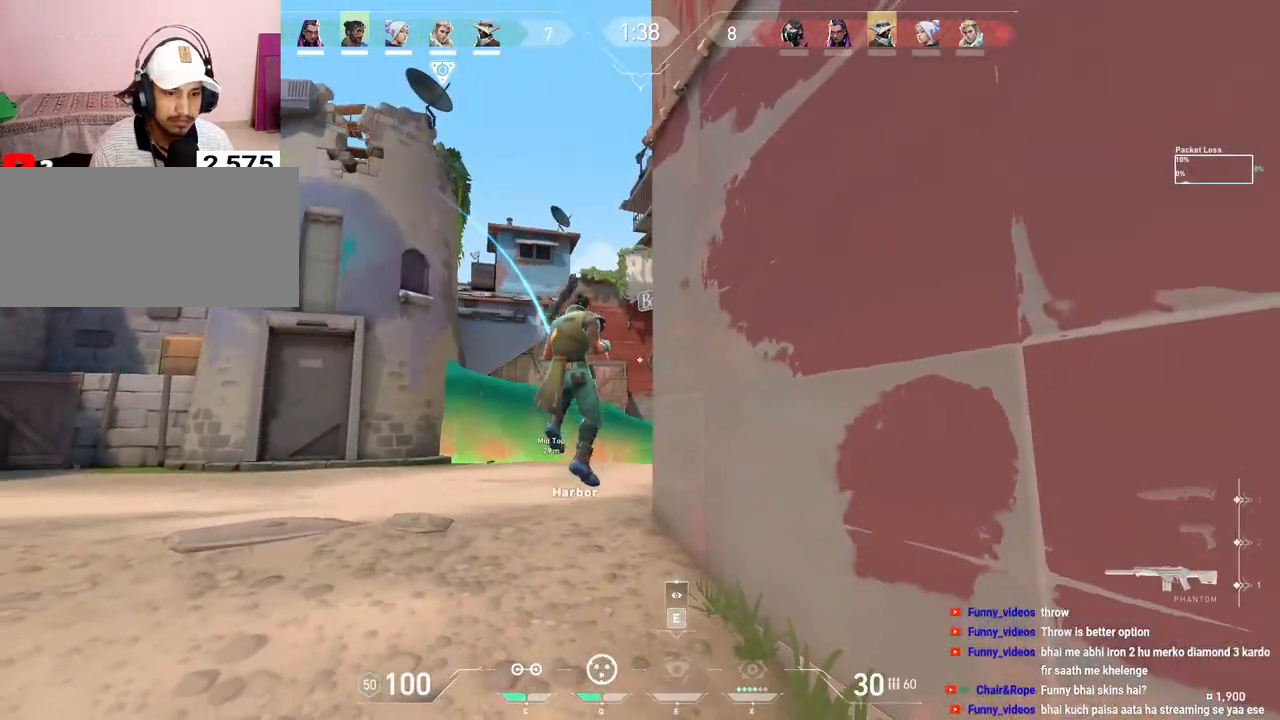
{"keys": ["a"], "mouse": [], "events": [[33, "a", "down"], [100, "w", "down"], [433, "w", "up"]]}
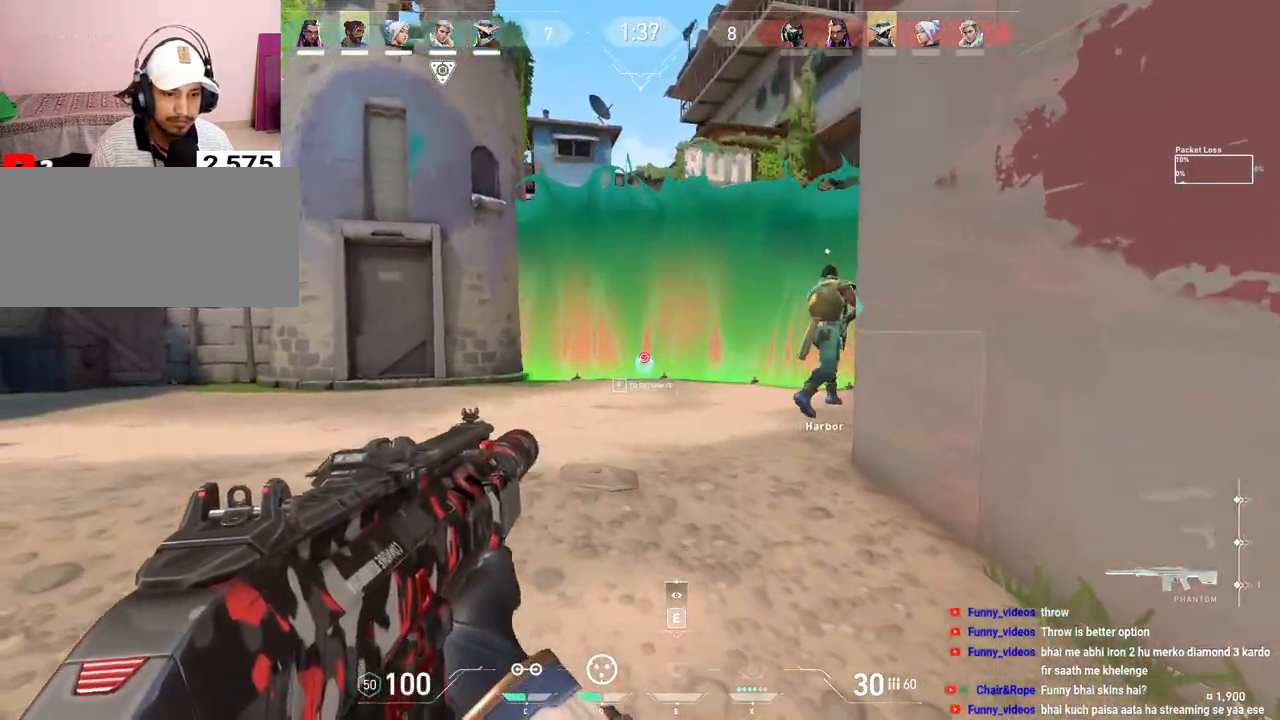
{"keys": ["a", "w"], "mouse": [], "events": [[100, "f", "down"], [200, "f", "up"], [217, "w", "down"]]}
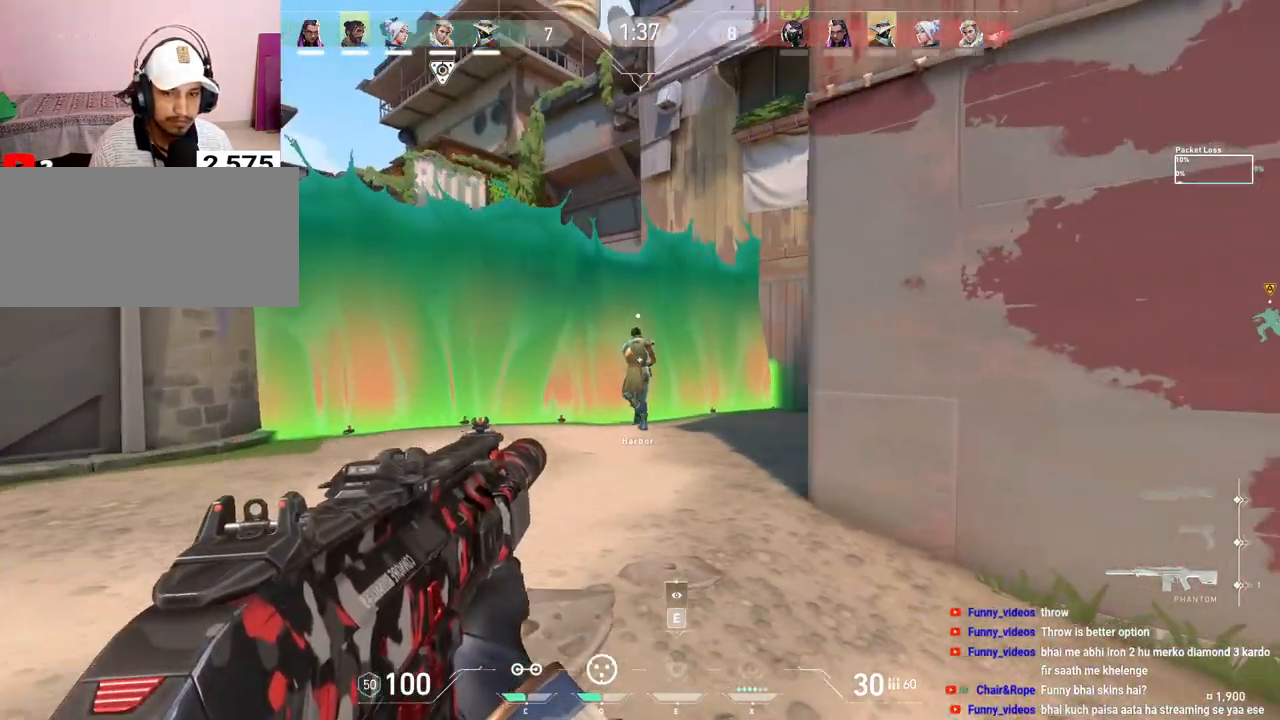
{"keys": ["w"], "mouse": [], "events": [[500, "a", "up"]]}
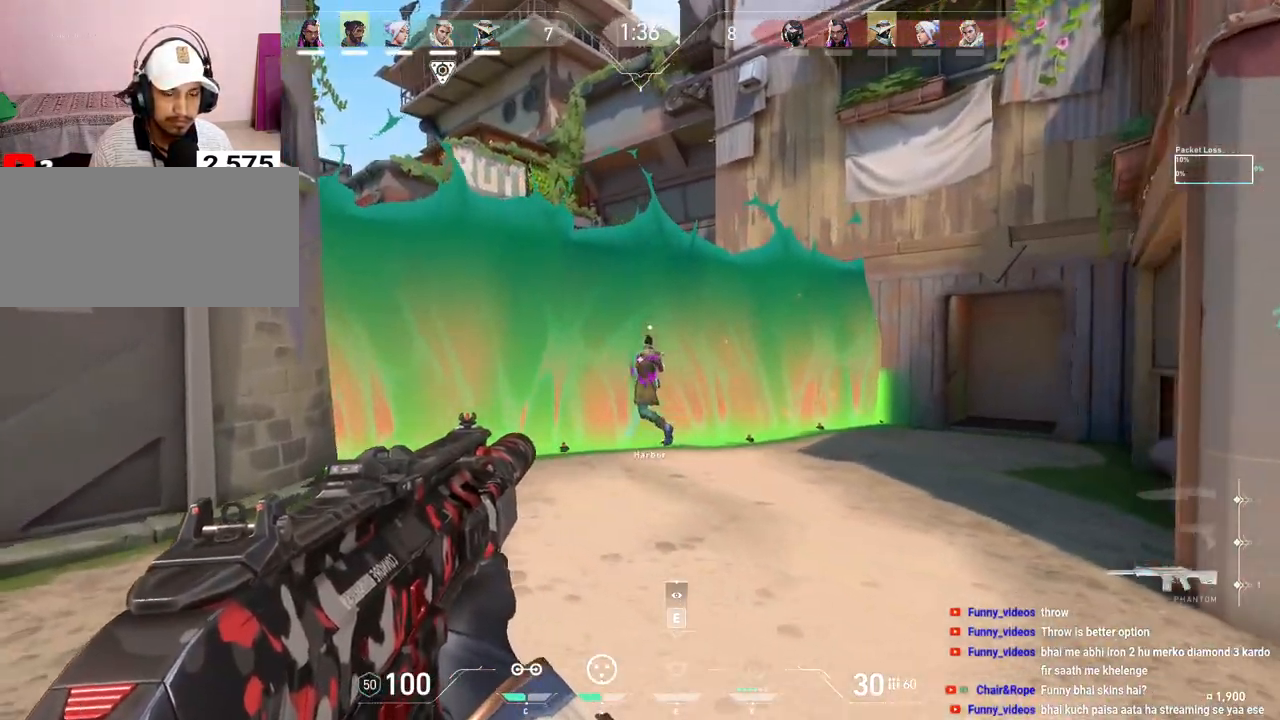
{"keys": ["w"], "mouse": [], "events": []}
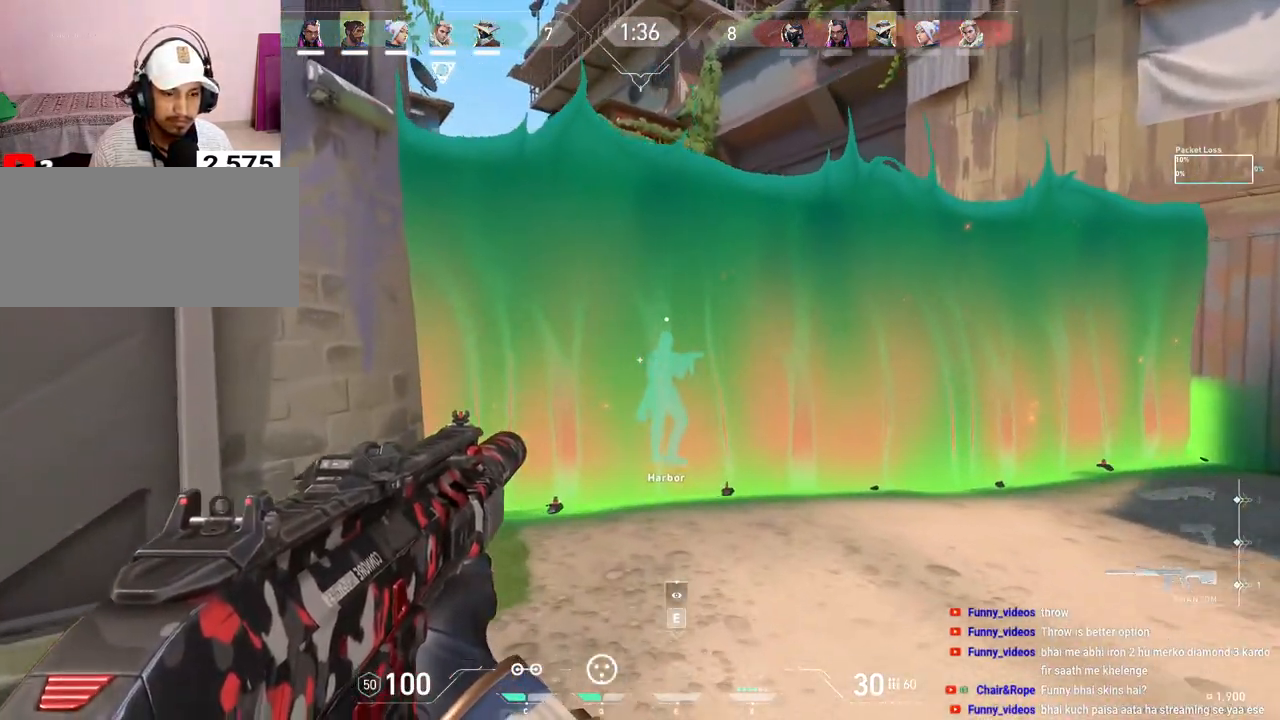
{"keys": ["a"], "mouse": [], "events": [[100, "q", "down"], [183, "q", "up"], [233, "w", "up"], [250, "d", "down"], [317, "d", "up"], [350, "a", "down"]]}